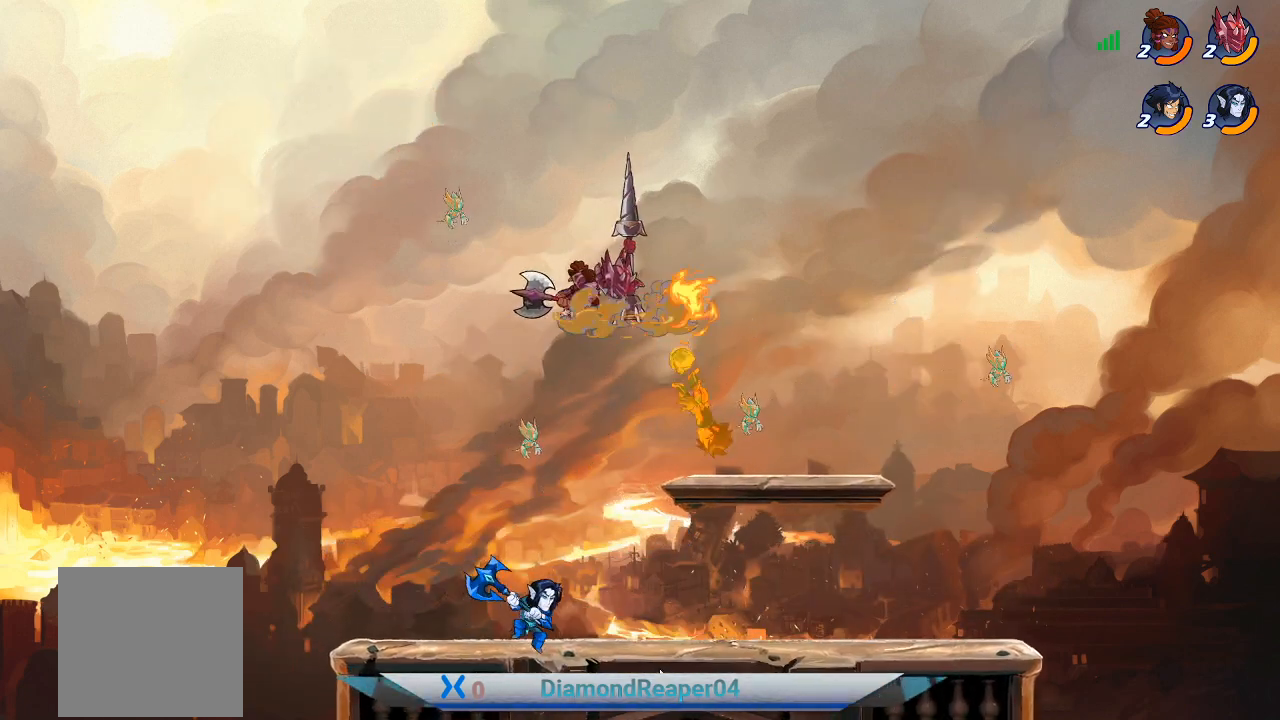
Gameplay with a controller (Xbox layout); each line is a JSON object with the inputs held at the frame after it. "events" lists button and stick changes between this image and that frame as [ms after this image, input, new state], when the widget could be followed in between.
{"buttons": [], "left_stick": "left", "right_stick": "center", "events": [[67, "X", "up"], [167, "X", "down"], [267, "X", "up"], [333, "X", "down"], [467, "X", "up"]]}
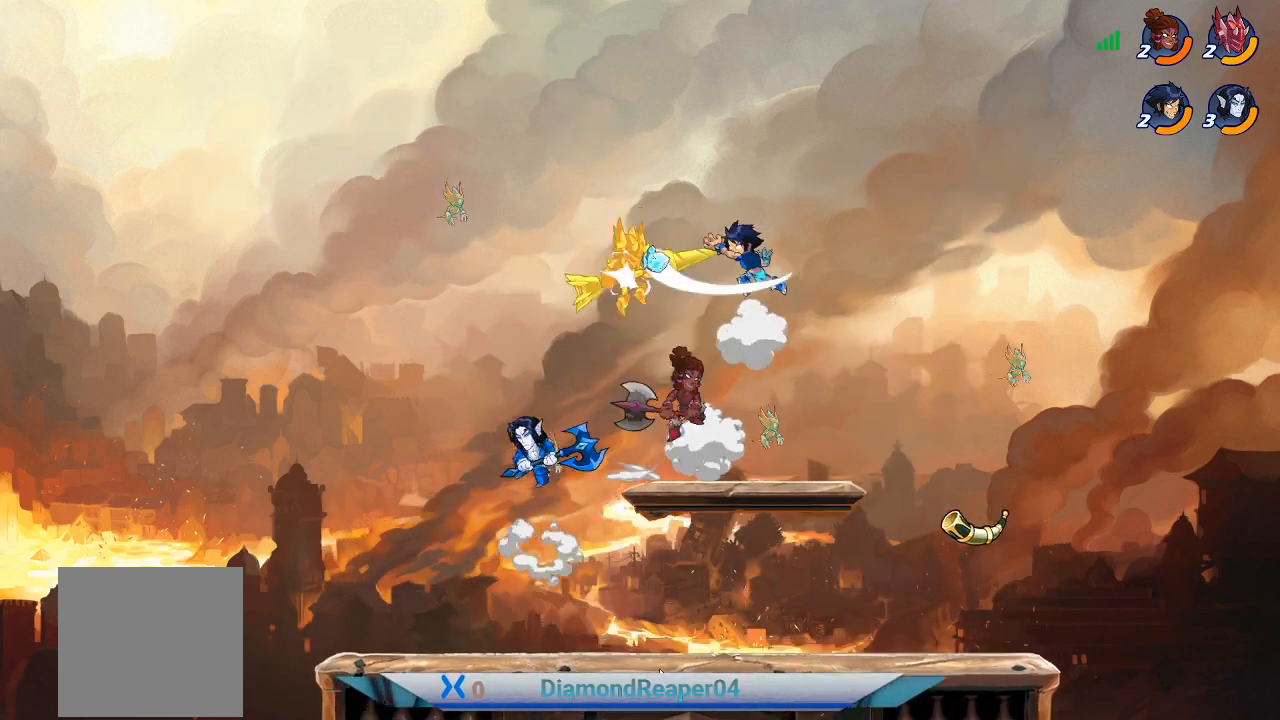
{"buttons": ["X"], "left_stick": "left", "right_stick": "center", "events": [[33, "X", "down"], [133, "X", "up"], [233, "X", "down"], [333, "X", "up"], [433, "X", "down"]]}
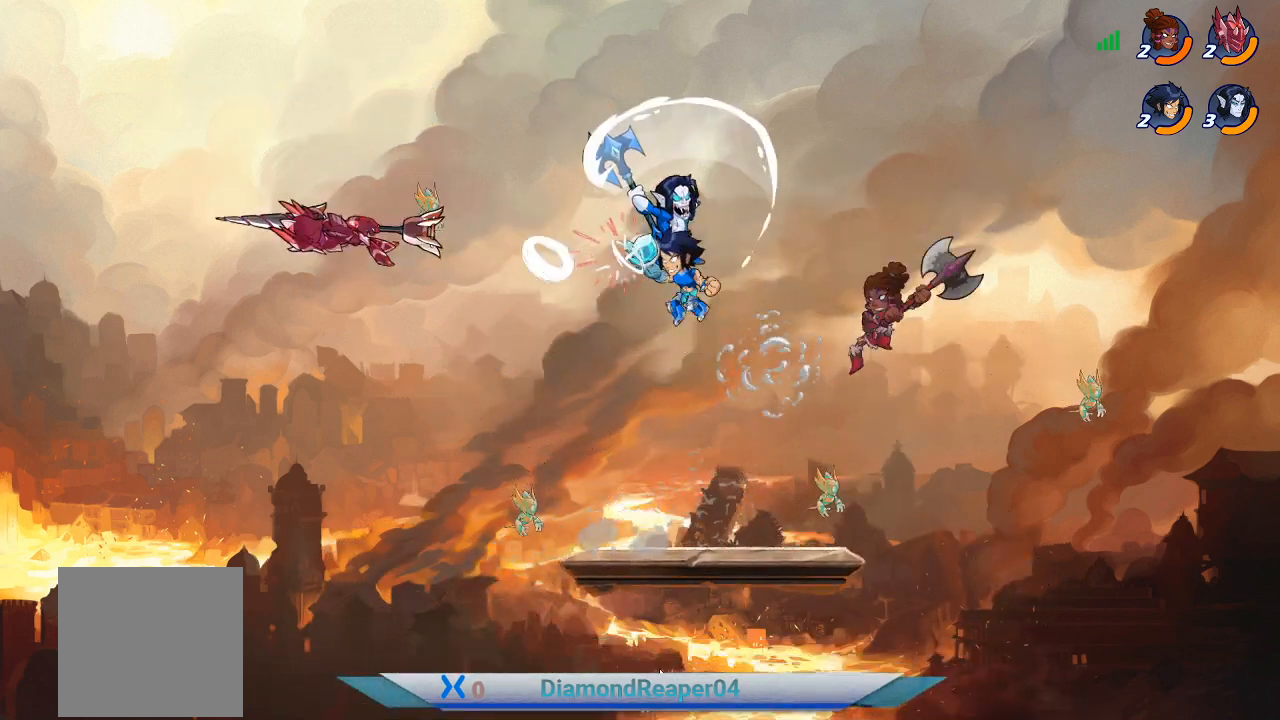
{"buttons": [], "left_stick": "left", "right_stick": "center", "events": [[33, "X", "up"], [133, "X", "down"], [200, "X", "up"]]}
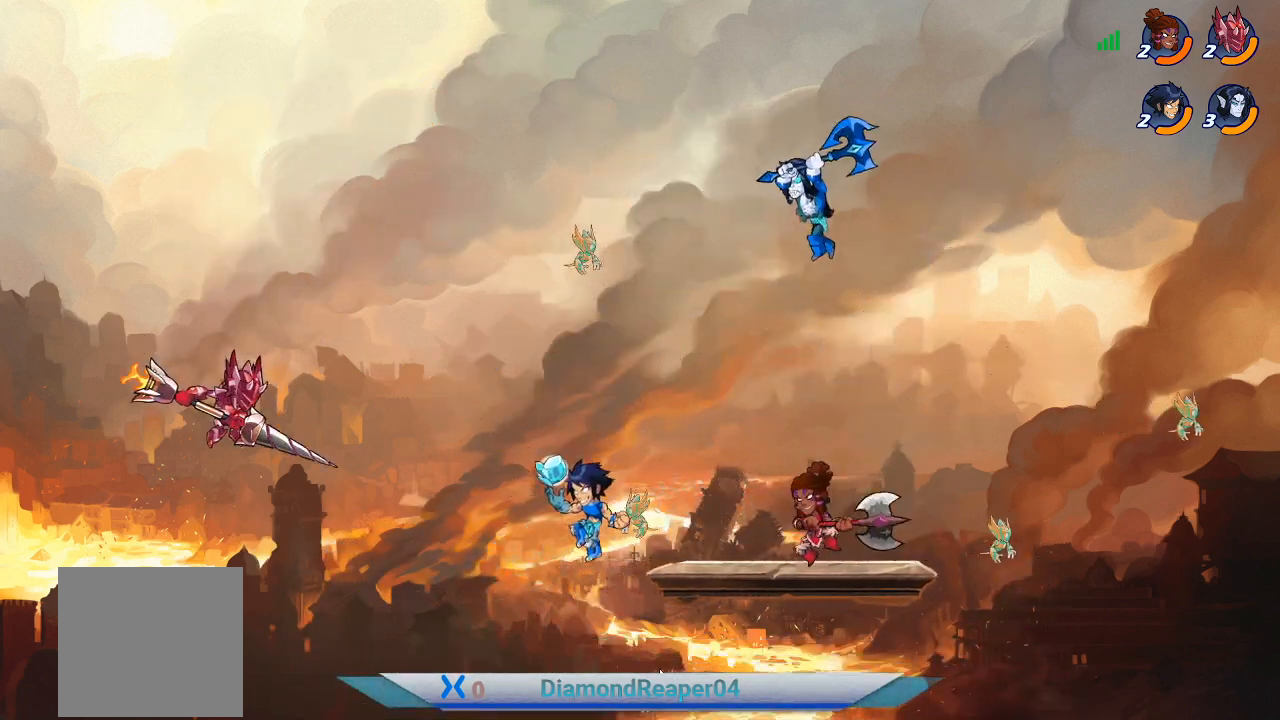
{"buttons": ["X"], "left_stick": "down-right", "right_stick": "center", "events": [[33, "A", "down"], [100, "left_stick", "right"], [167, "A", "up"], [433, "X", "down"], [500, "left_stick", "down-right"]]}
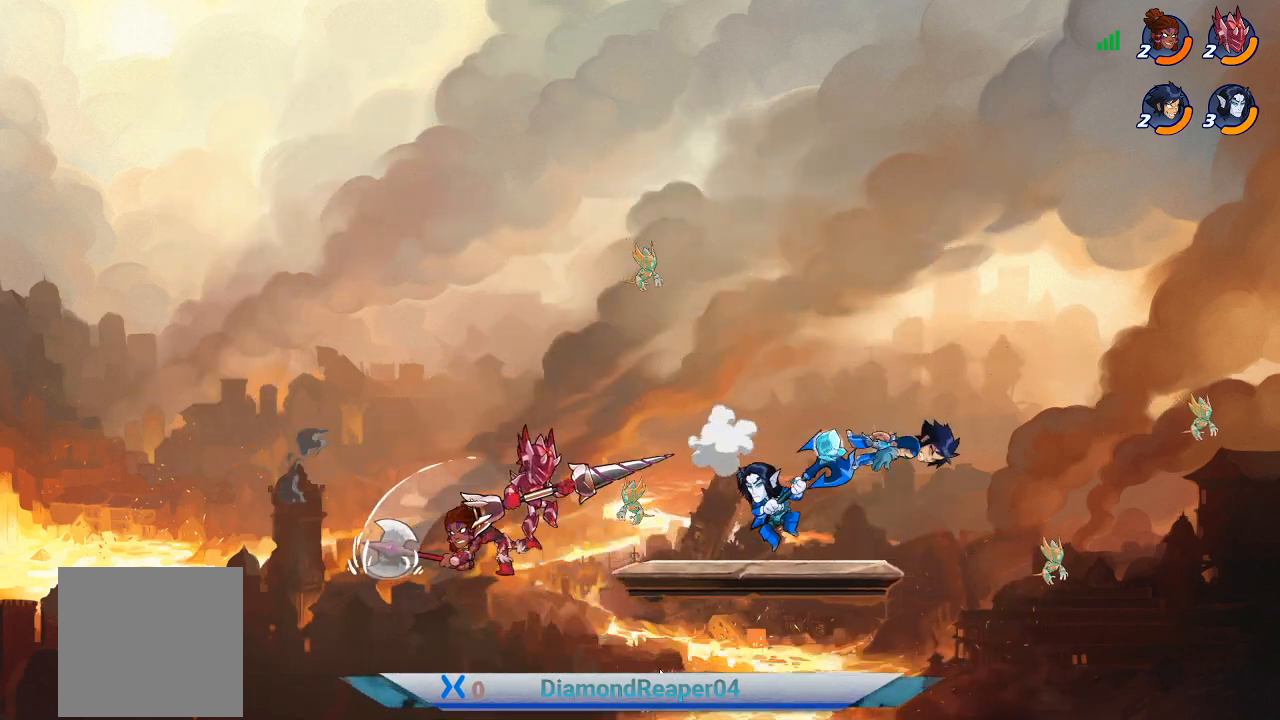
{"buttons": [], "left_stick": "left", "right_stick": "center", "events": [[67, "X", "up"], [133, "X", "down"], [267, "X", "up"], [267, "left_stick", "down-left"], [400, "left_stick", "left"]]}
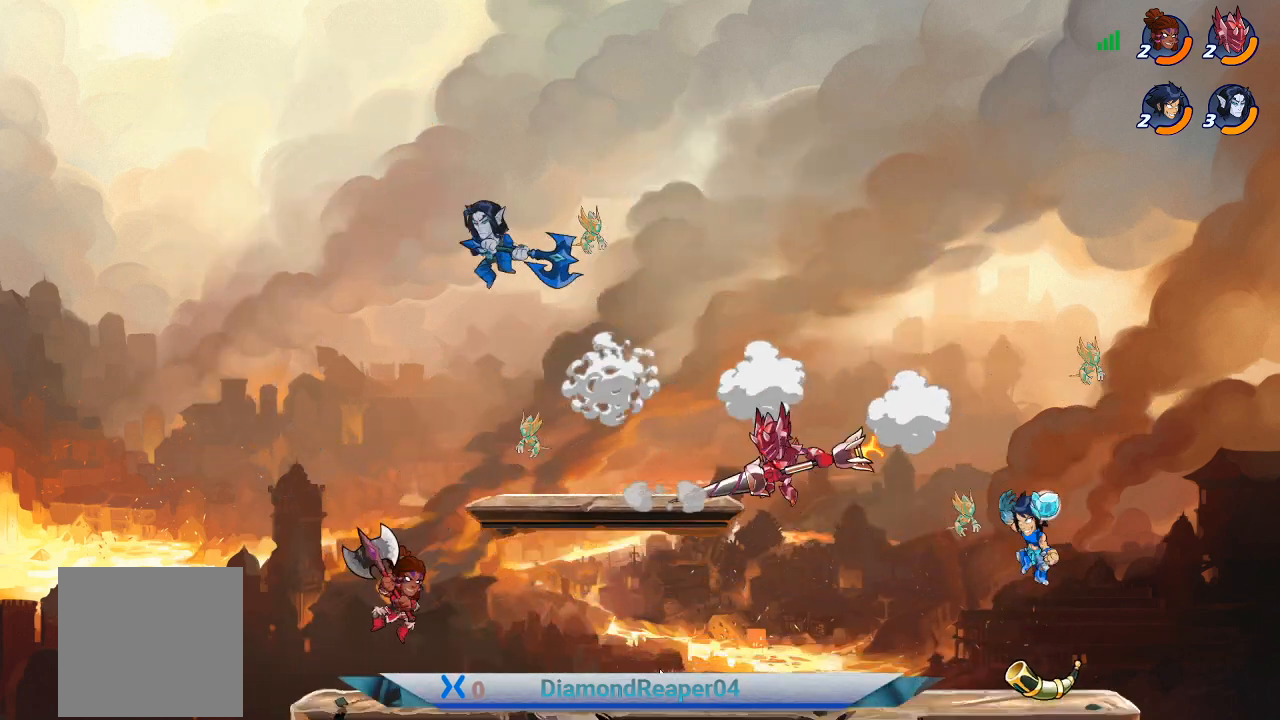
{"buttons": [], "left_stick": "left", "right_stick": "center", "events": [[167, "A", "down"], [333, "A", "up"]]}
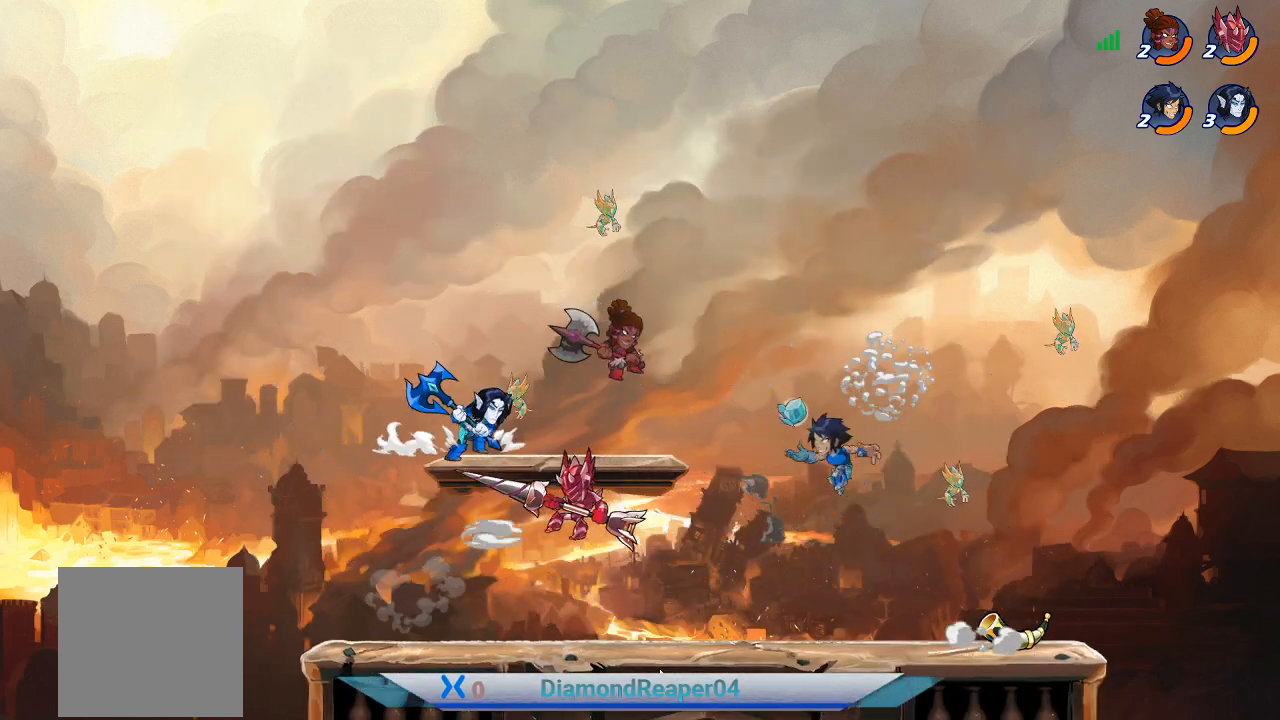
{"buttons": ["X"], "left_stick": "left", "right_stick": "center", "events": [[33, "X", "down"], [133, "X", "up"], [233, "X", "down"], [367, "X", "up"], [467, "X", "down"]]}
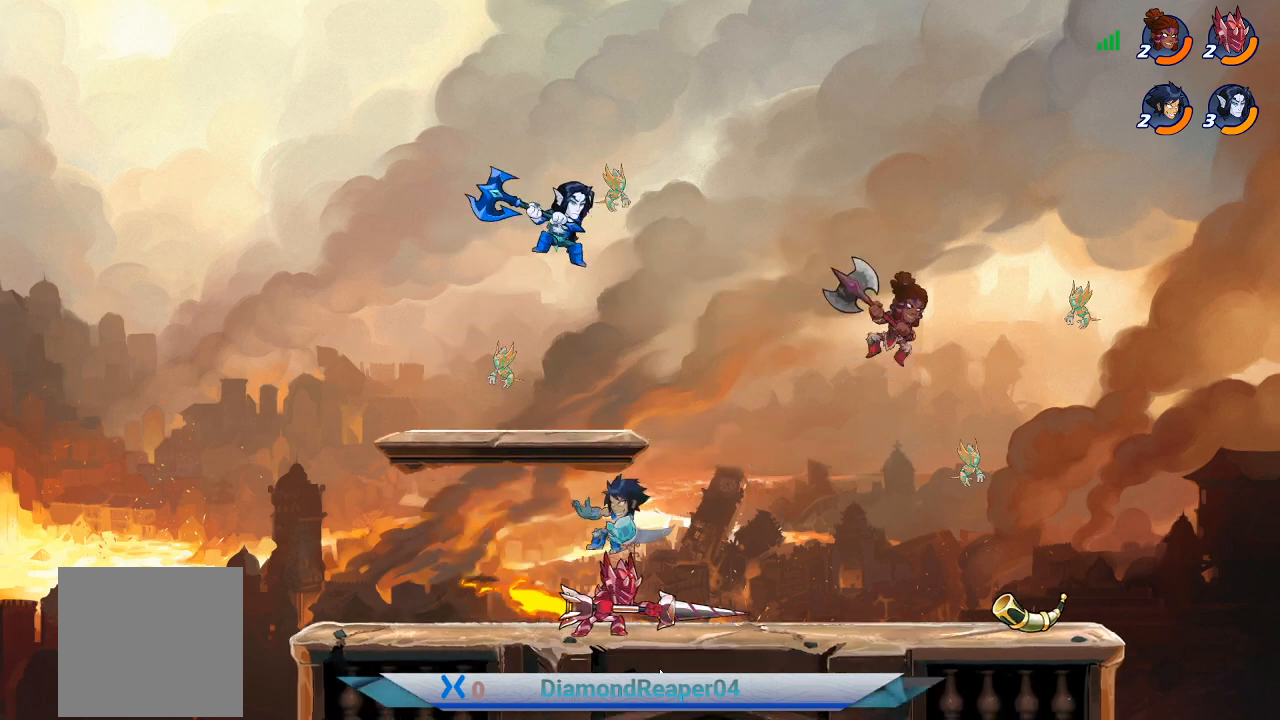
{"buttons": [], "left_stick": "right", "right_stick": "center", "events": [[67, "X", "up"], [67, "left_stick", "down"], [167, "X", "down"], [167, "left_stick", "right"], [267, "X", "up"], [400, "X", "down"], [500, "X", "up"]]}
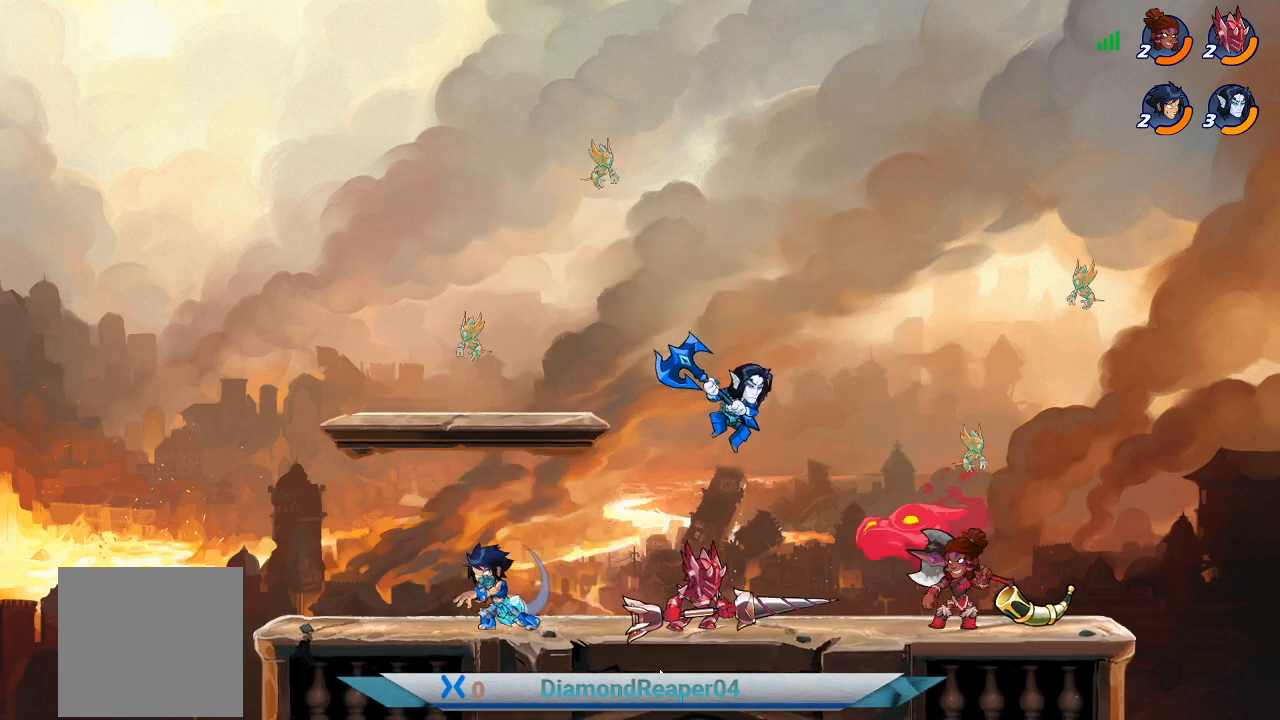
{"buttons": [], "left_stick": "up-right", "right_stick": "center", "events": [[100, "X", "down"], [200, "X", "up"], [233, "left_stick", "up-right"], [300, "X", "down"], [433, "X", "up"]]}
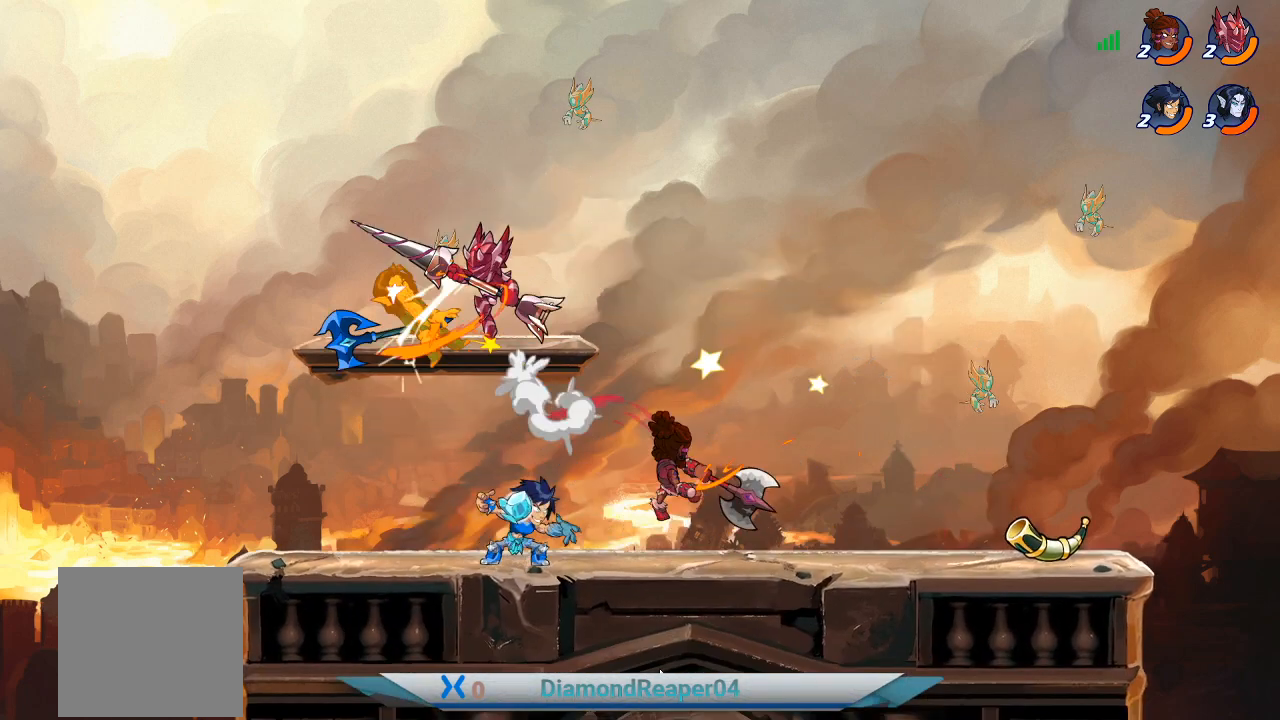
{"buttons": [], "left_stick": "left", "right_stick": "center", "events": [[67, "A", "down"], [200, "A", "up"], [433, "left_stick", "left"]]}
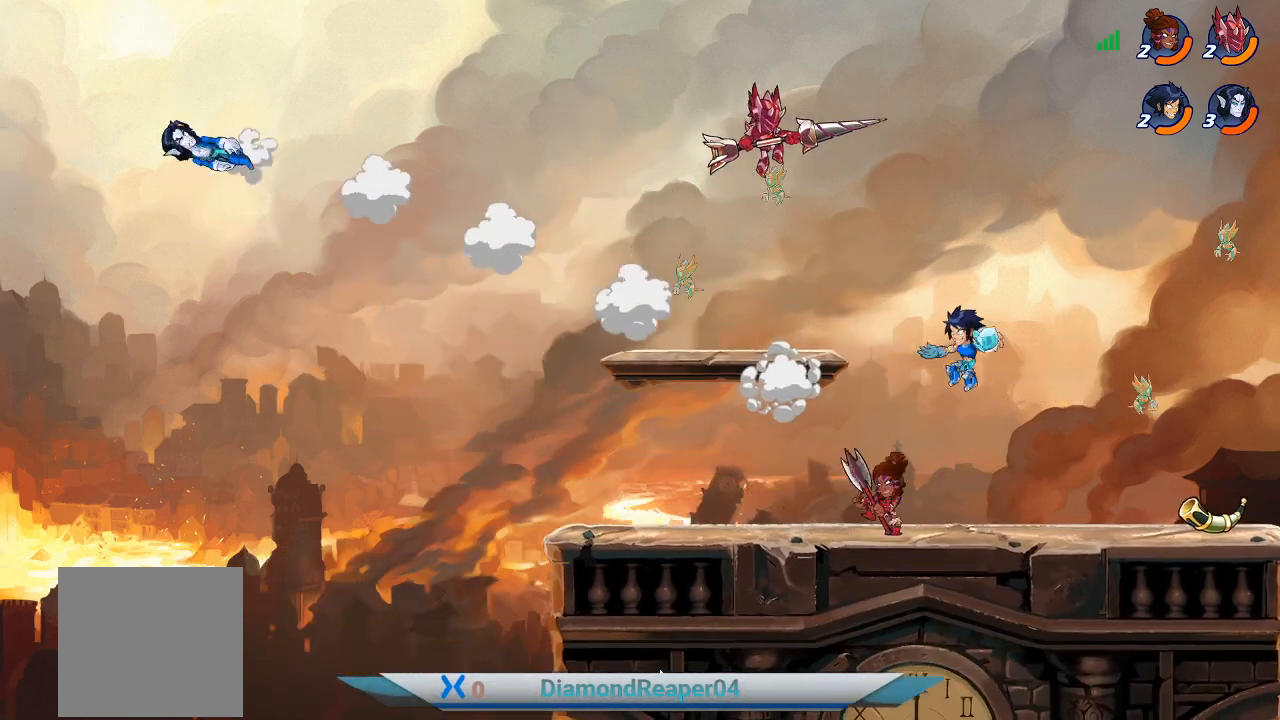
{"buttons": [], "left_stick": "center", "right_stick": "center", "events": [[133, "X", "down"], [267, "X", "up"], [367, "X", "down"], [400, "left_stick", "center"], [500, "X", "up"]]}
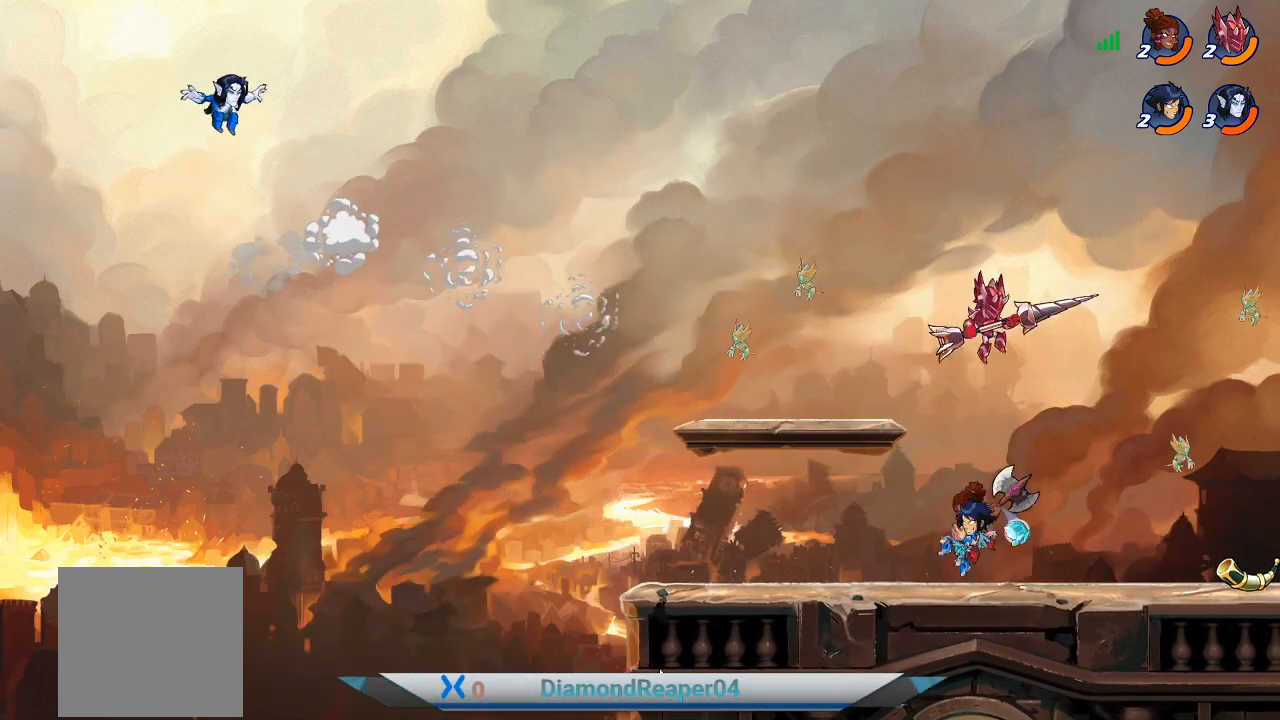
{"buttons": [], "left_stick": "center", "right_stick": "center", "events": [[33, "left_stick", "right"], [133, "X", "down"], [200, "X", "up"], [233, "left_stick", "center"], [333, "X", "down"], [433, "X", "up"]]}
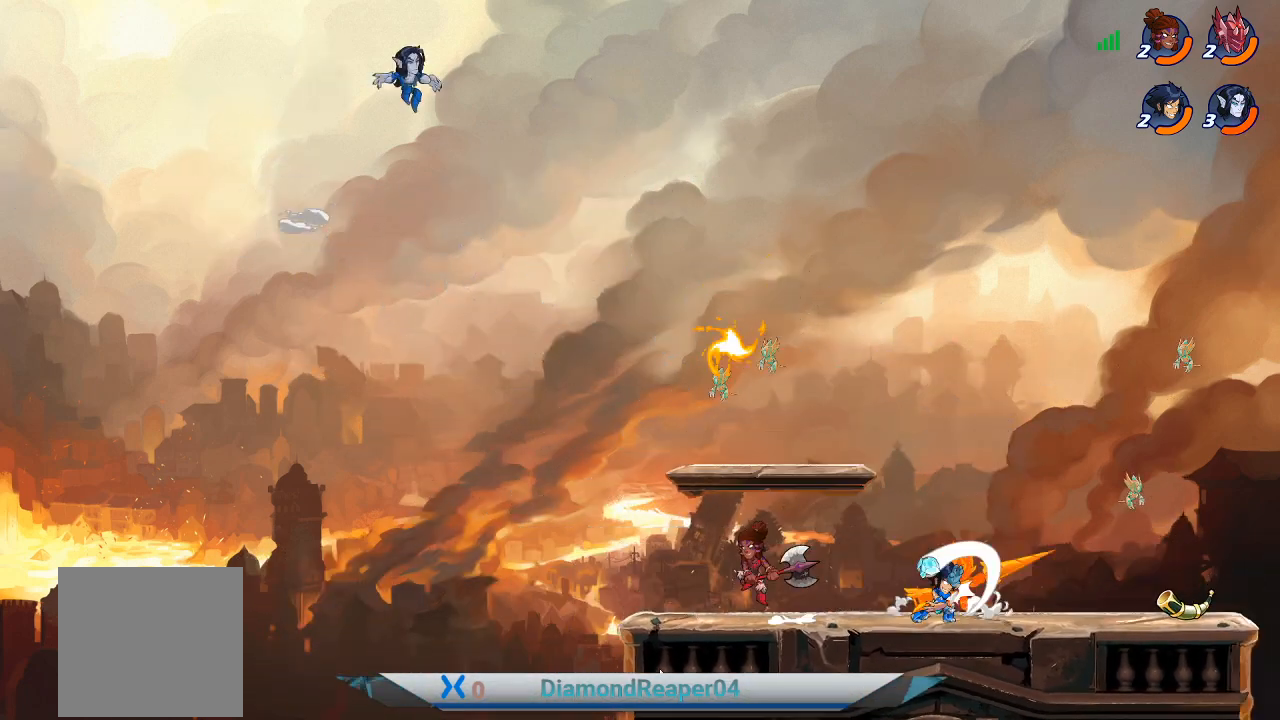
{"buttons": ["X"], "left_stick": "center", "right_stick": "center", "events": [[33, "X", "down"], [133, "X", "up"], [167, "left_stick", "right"], [267, "X", "down"], [300, "left_stick", "center"], [333, "X", "up"], [433, "X", "down"]]}
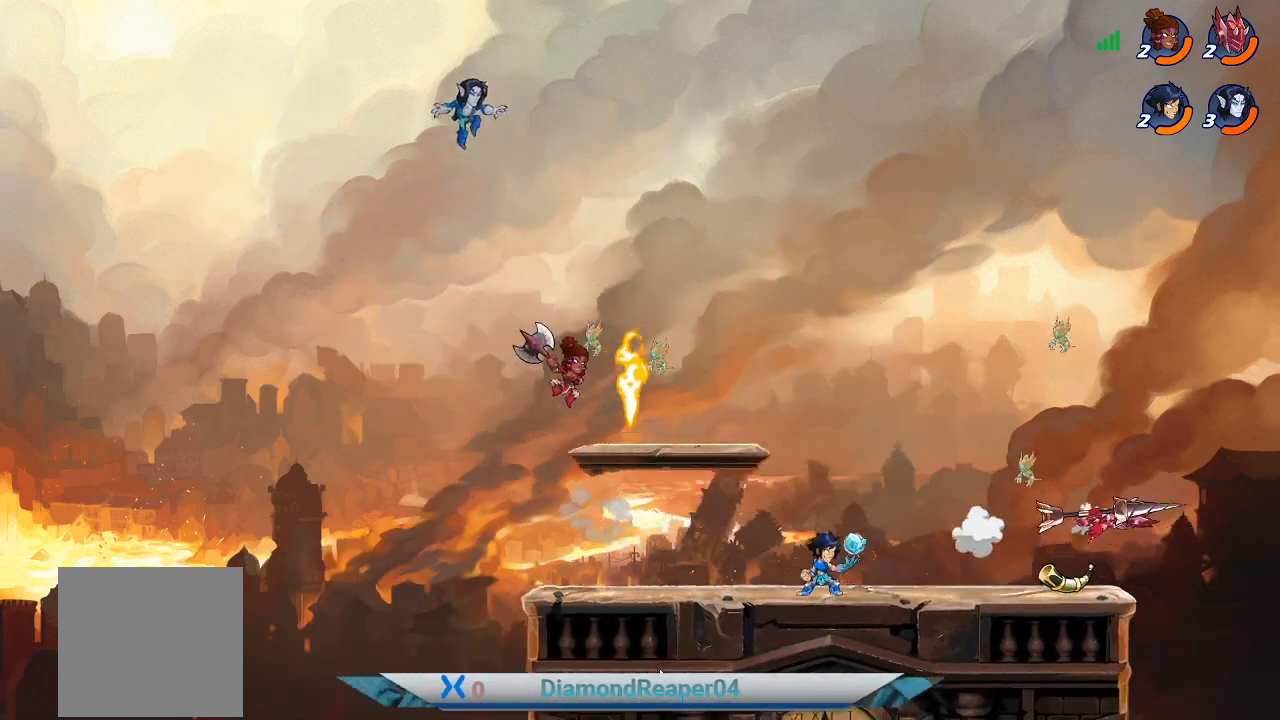
{"buttons": ["A"], "left_stick": "left", "right_stick": "center", "events": [[33, "X", "up"], [33, "left_stick", "right"], [400, "A", "down"], [467, "left_stick", "left"]]}
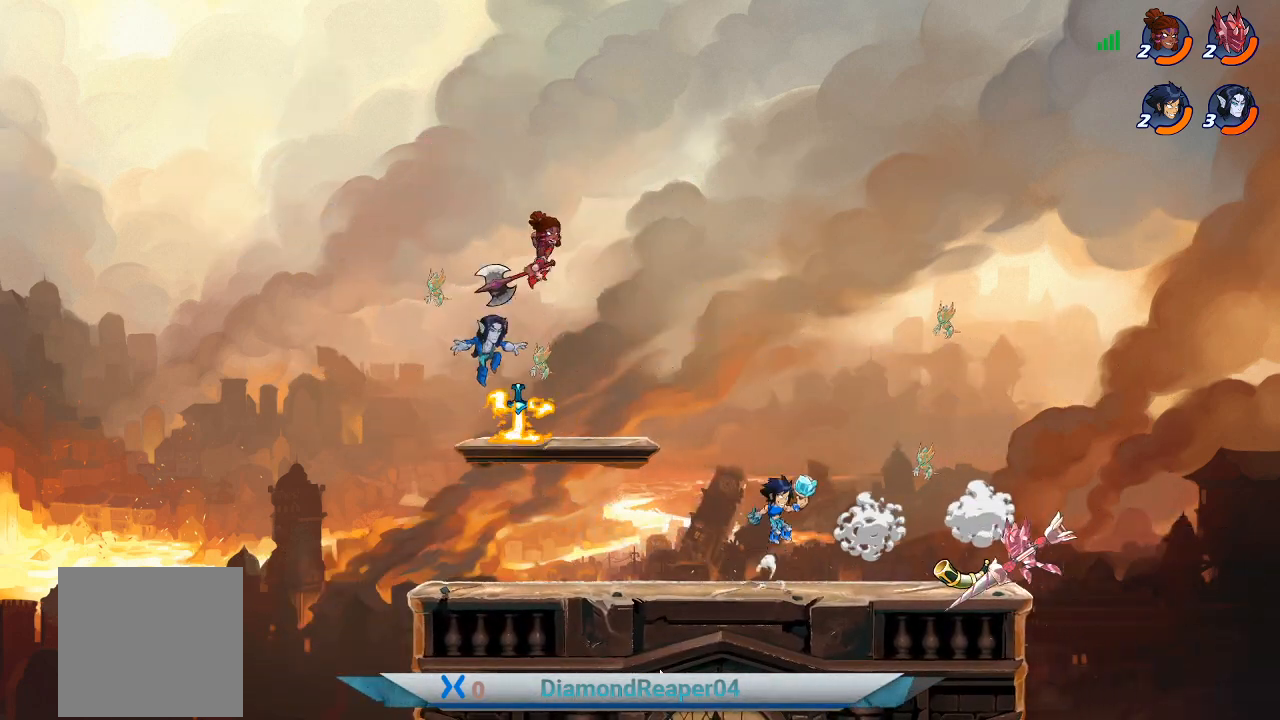
{"buttons": ["Y"], "left_stick": "up-right", "right_stick": "center", "events": [[33, "A", "up"], [167, "Y", "down"], [300, "Y", "up"], [400, "Y", "down"], [433, "left_stick", "up-right"]]}
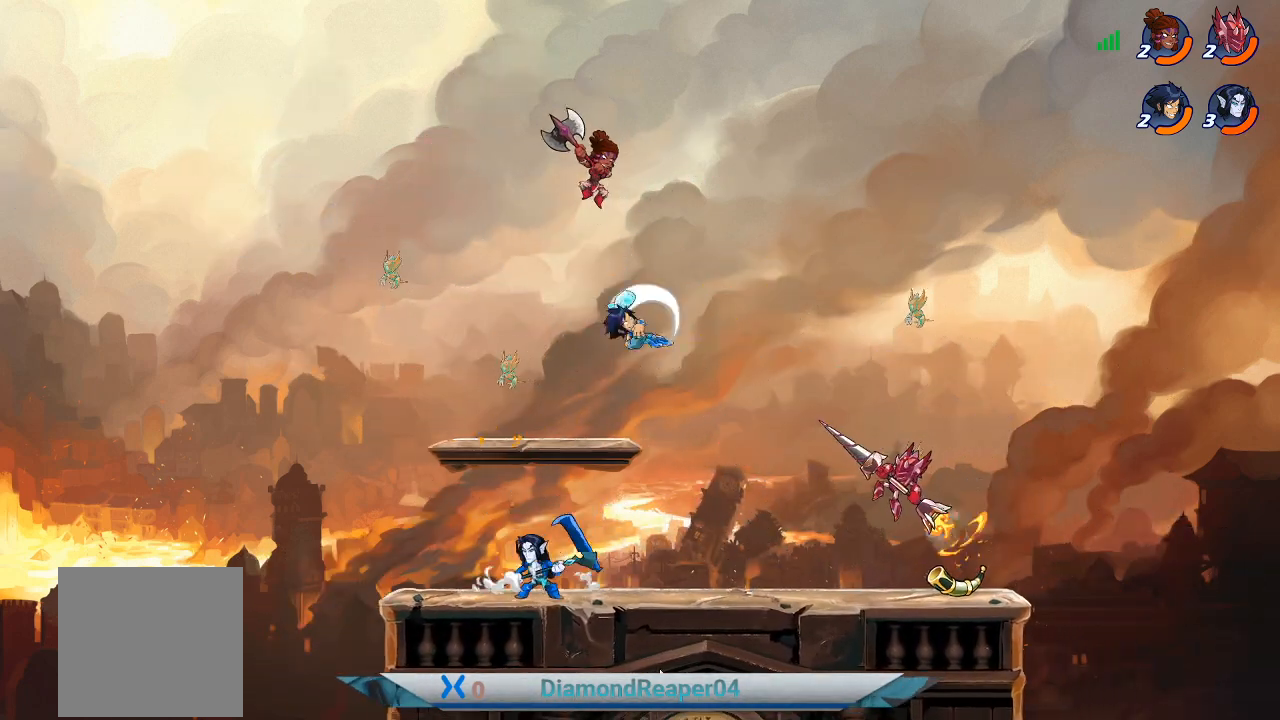
{"buttons": [], "left_stick": "up-left", "right_stick": "center", "events": [[67, "Y", "up"], [333, "left_stick", "left"], [400, "Y", "down"], [433, "left_stick", "up-left"], [467, "Y", "up"]]}
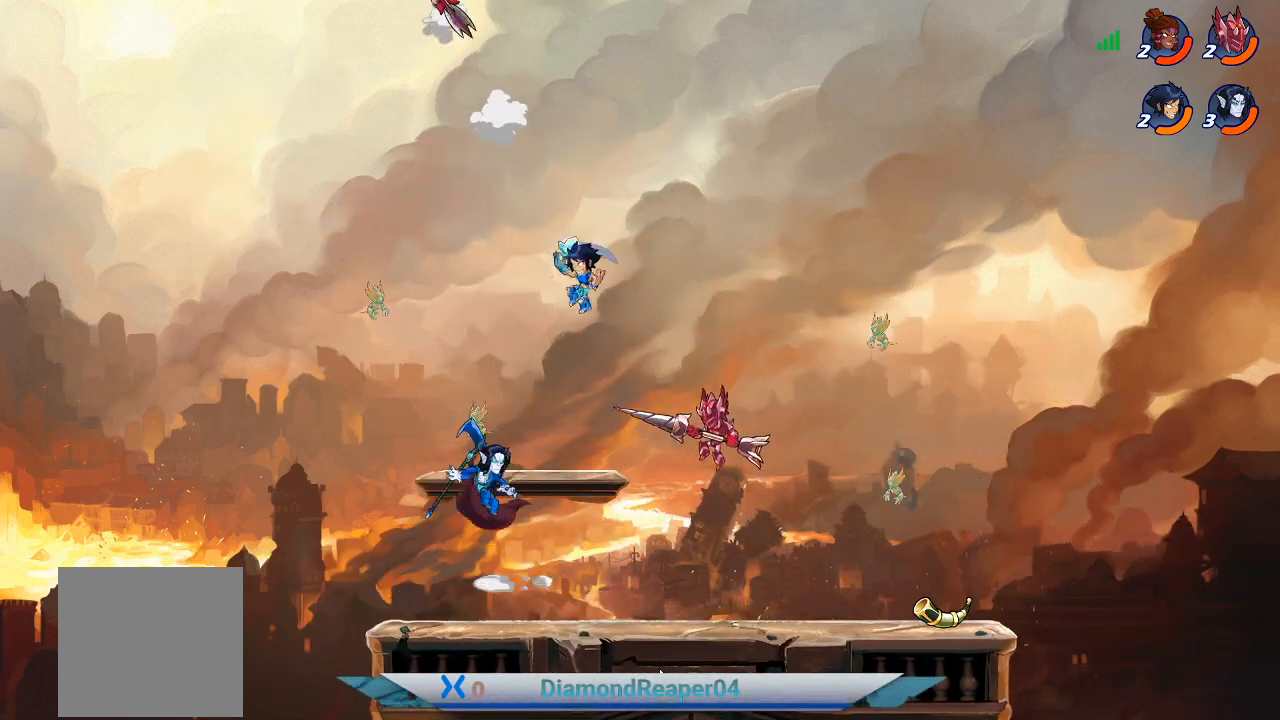
{"buttons": [], "left_stick": "down-right", "right_stick": "center", "events": [[133, "left_stick", "up-right"], [200, "left_stick", "right"], [300, "left_stick", "down-right"]]}
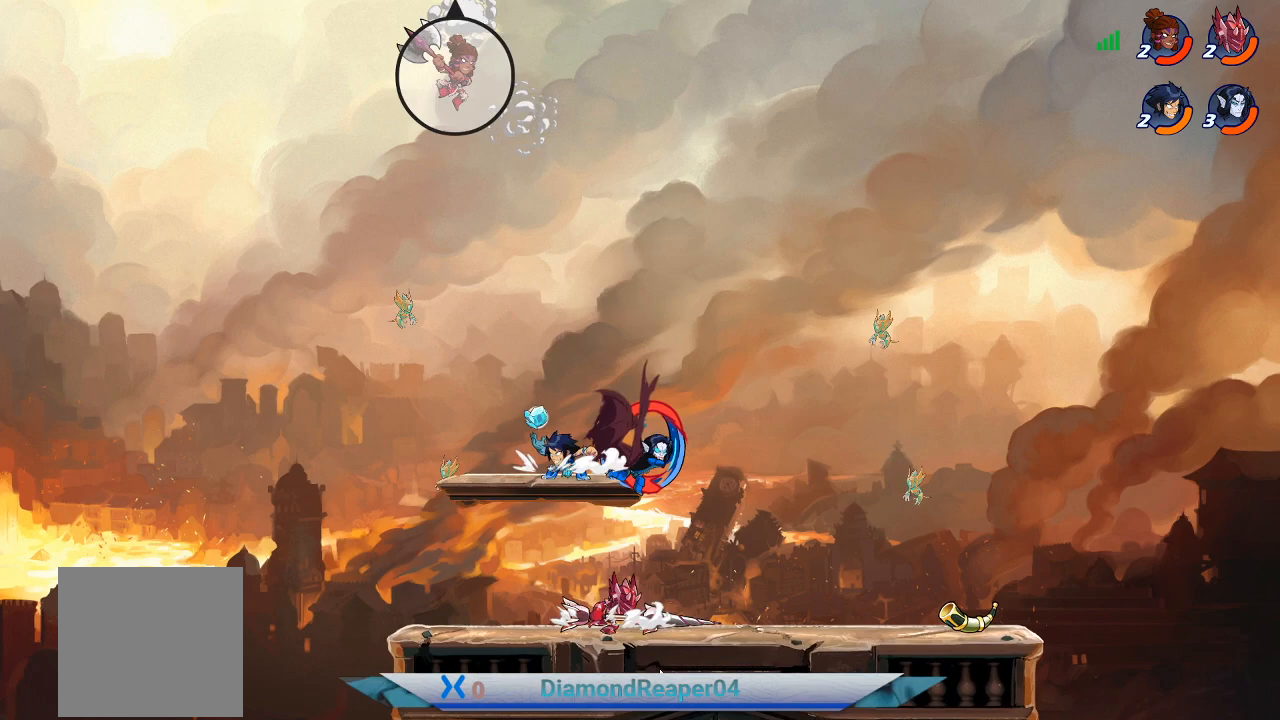
{"buttons": [], "left_stick": "down-right", "right_stick": "center", "events": [[133, "X", "down"], [167, "A", "down"], [167, "X", "up"], [300, "A", "up"]]}
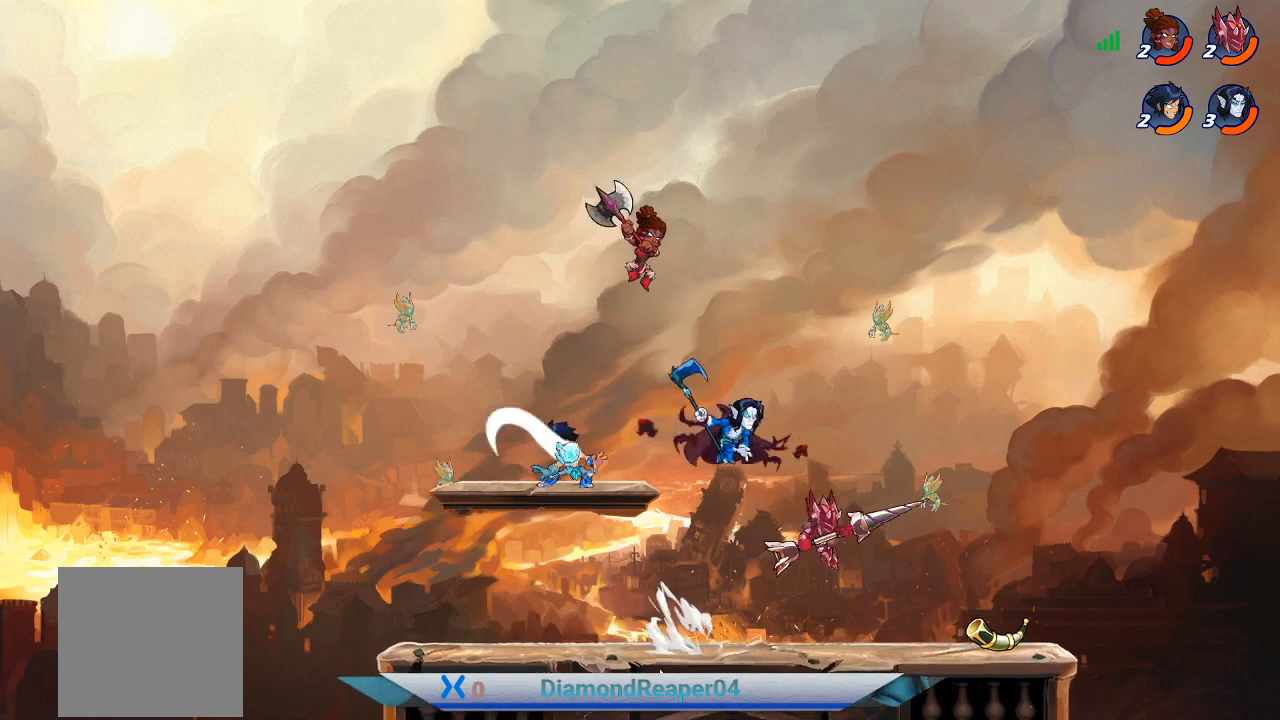
{"buttons": [], "left_stick": "up-right", "right_stick": "center", "events": [[133, "X", "down"], [133, "left_stick", "right"], [233, "X", "up"], [267, "left_stick", "up-right"], [367, "X", "down"], [467, "X", "up"]]}
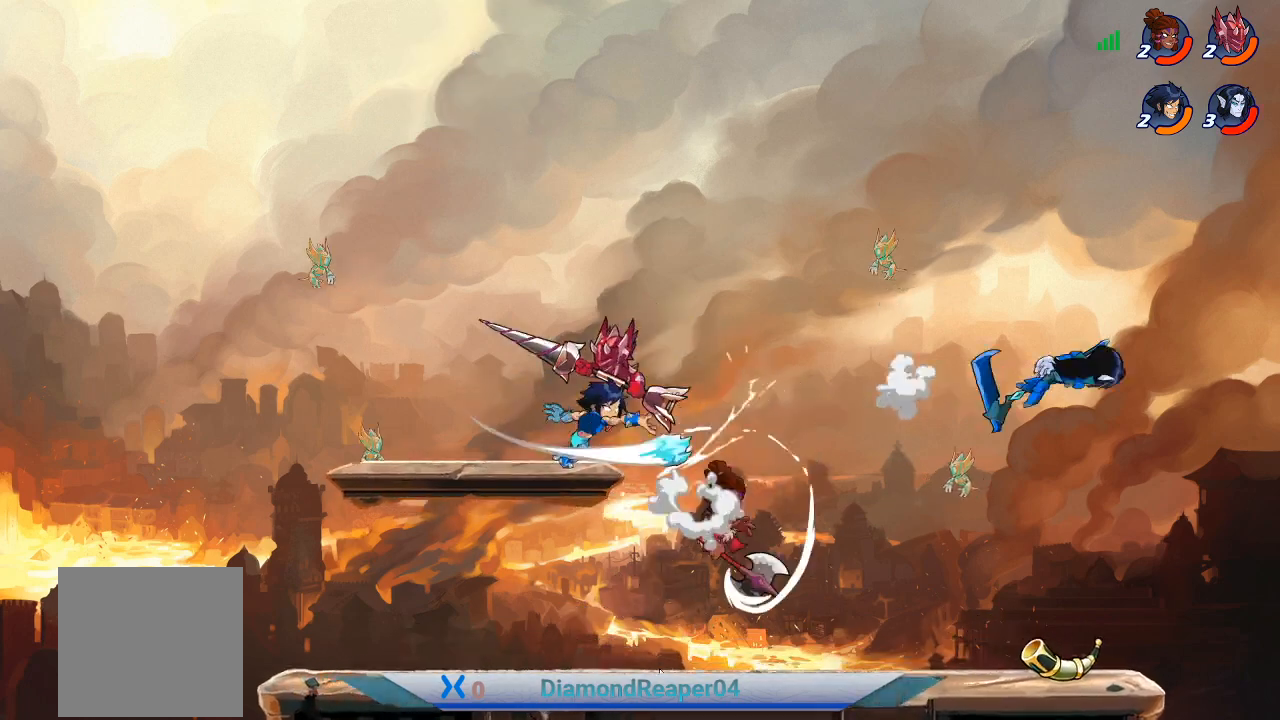
{"buttons": [], "left_stick": "up-right", "right_stick": "center", "events": [[67, "X", "down"], [200, "X", "up"]]}
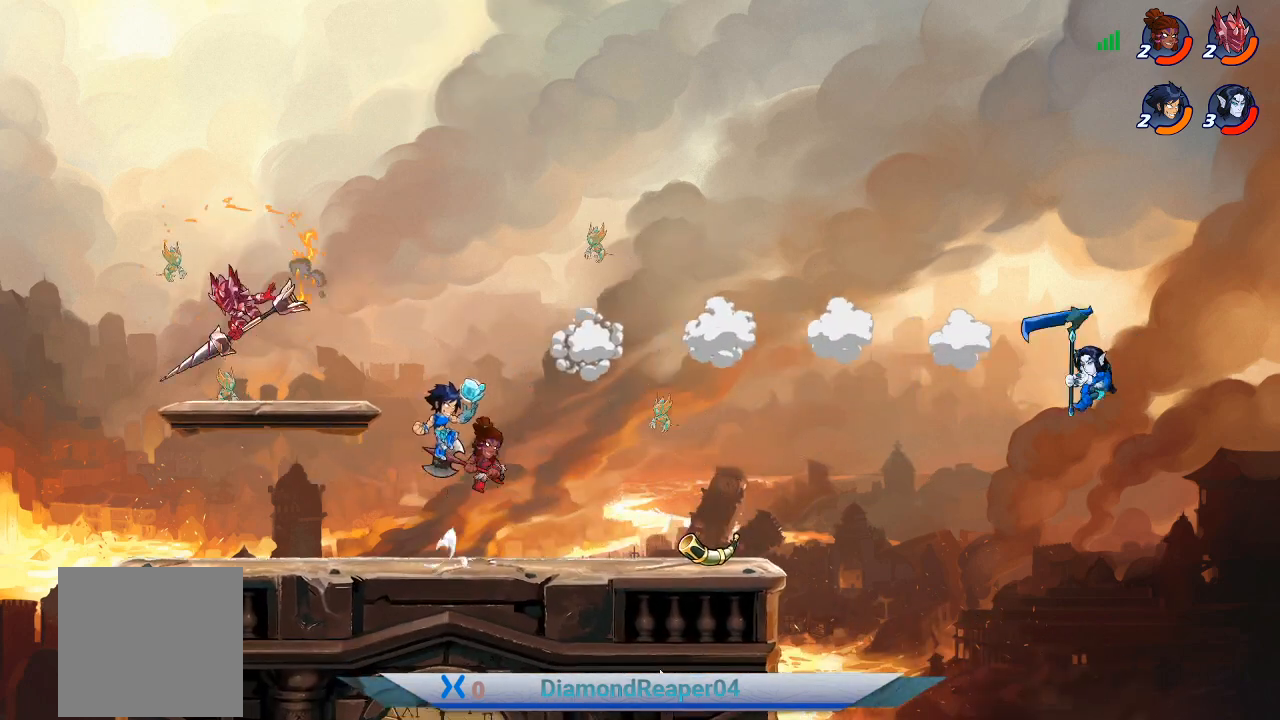
{"buttons": [], "left_stick": "up-right", "right_stick": "center", "events": [[167, "X", "down"], [300, "X", "up"]]}
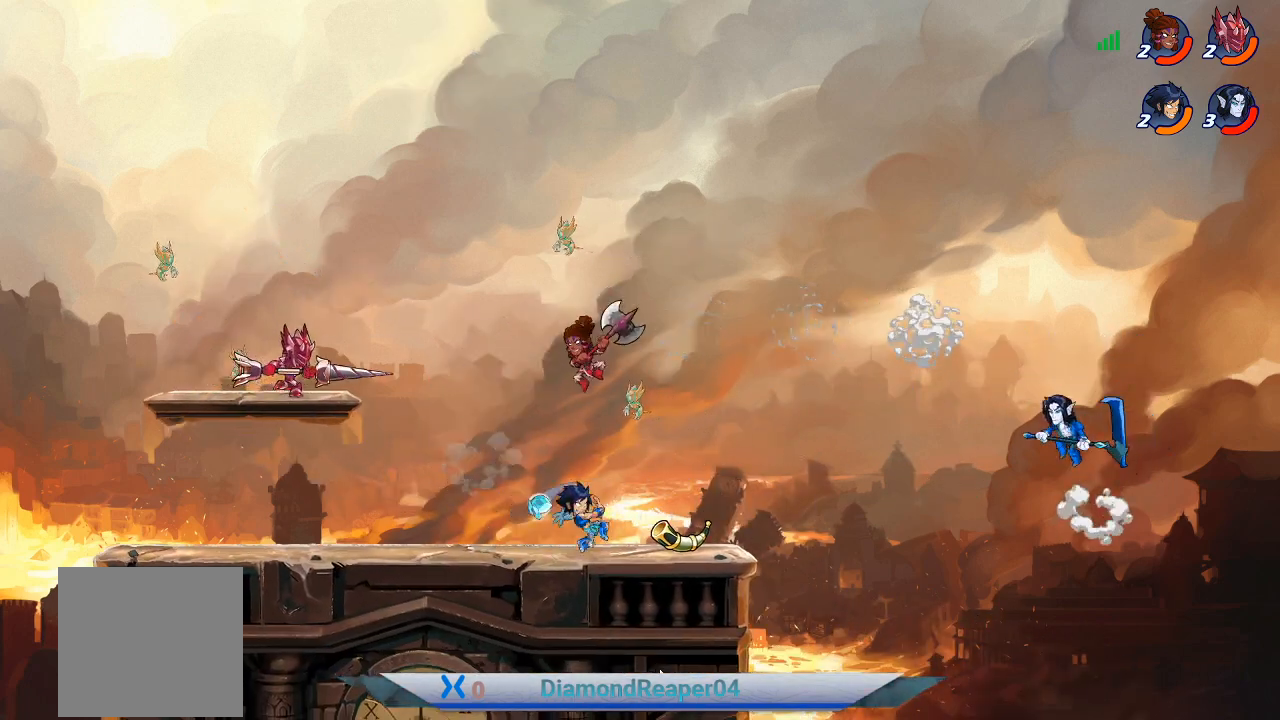
{"buttons": ["X"], "left_stick": "left", "right_stick": "center", "events": [[67, "left_stick", "up"], [167, "left_stick", "center"], [233, "A", "down"], [333, "left_stick", "left"], [367, "A", "up"], [433, "X", "down"]]}
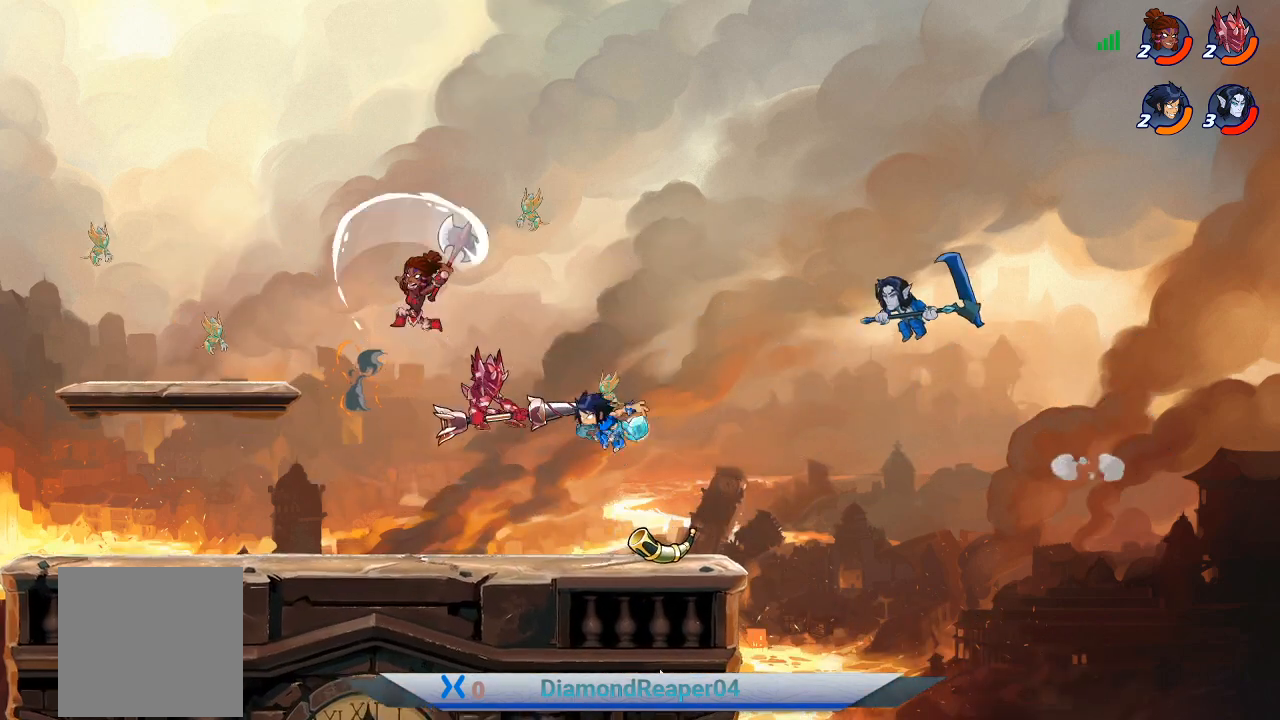
{"buttons": [], "left_stick": "left", "right_stick": "center", "events": [[33, "X", "up"], [133, "X", "down"], [267, "X", "up"], [367, "X", "down"], [467, "X", "up"]]}
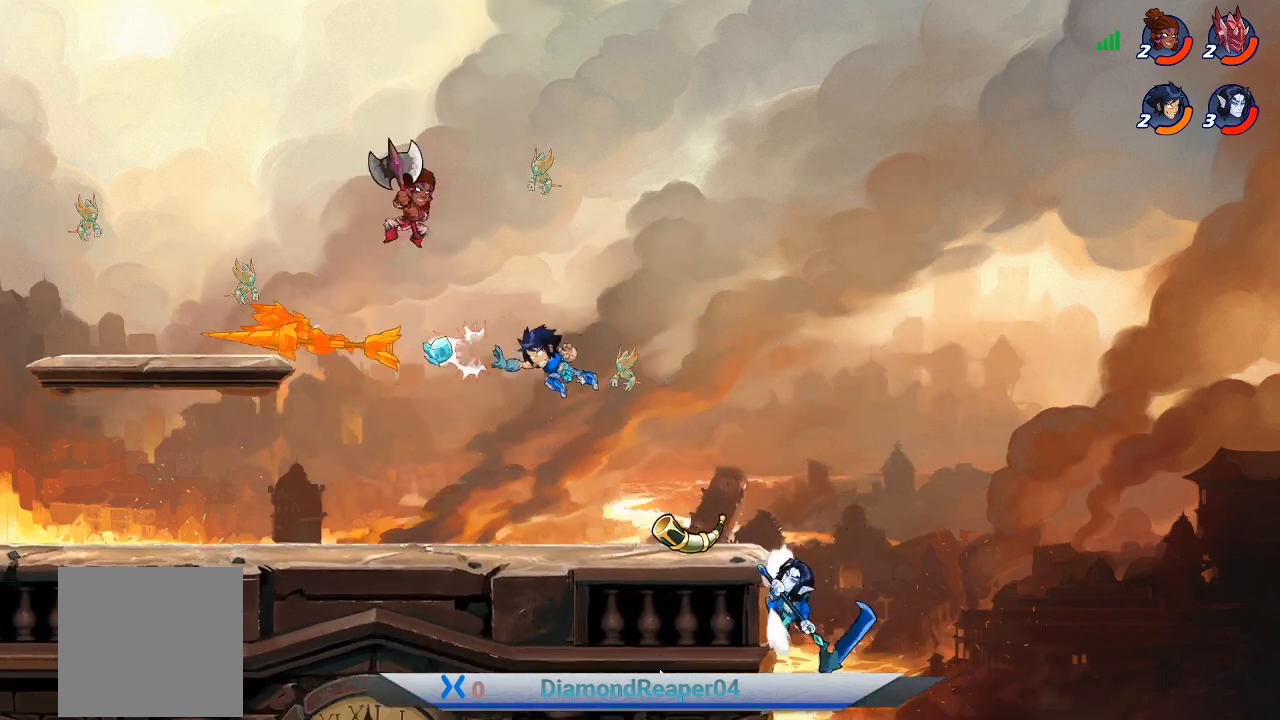
{"buttons": [], "left_stick": "up-left", "right_stick": "center", "events": [[33, "X", "down"], [133, "X", "up"], [267, "X", "down"], [300, "X", "up"], [433, "left_stick", "up-left"]]}
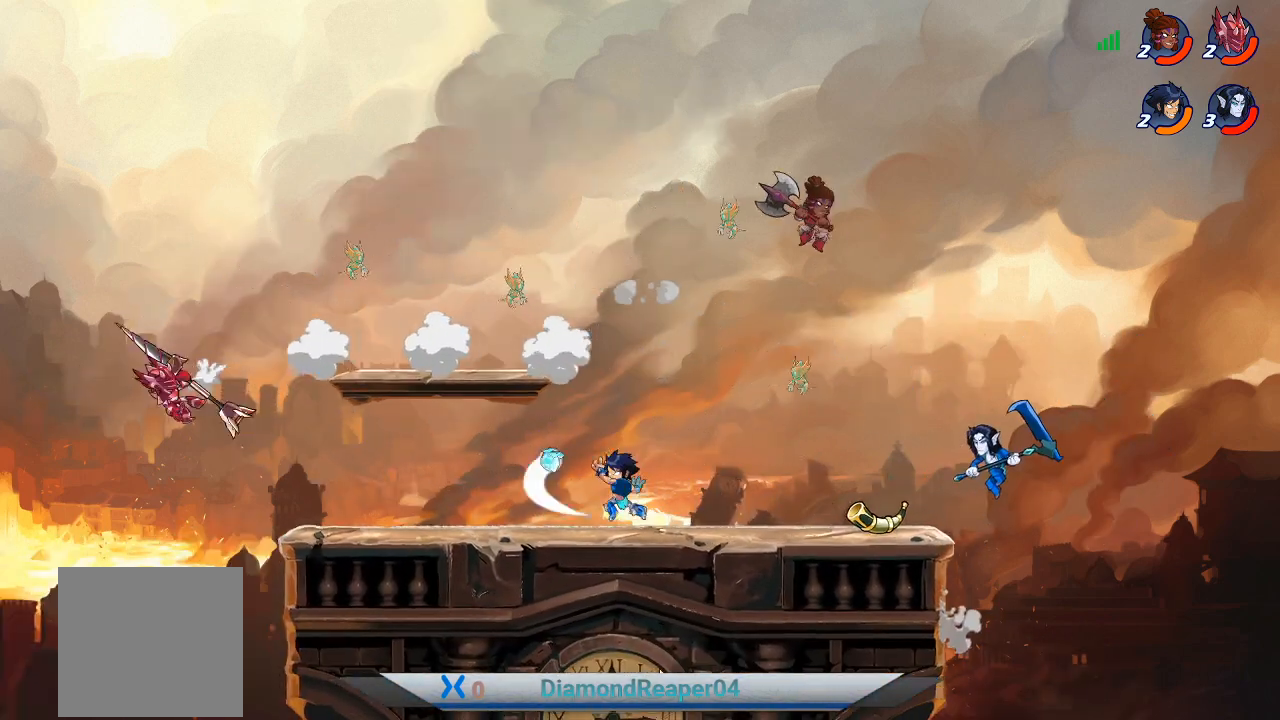
{"buttons": [], "left_stick": "right", "right_stick": "center", "events": [[67, "left_stick", "left"], [200, "A", "down"], [233, "left_stick", "right"], [367, "A", "up"]]}
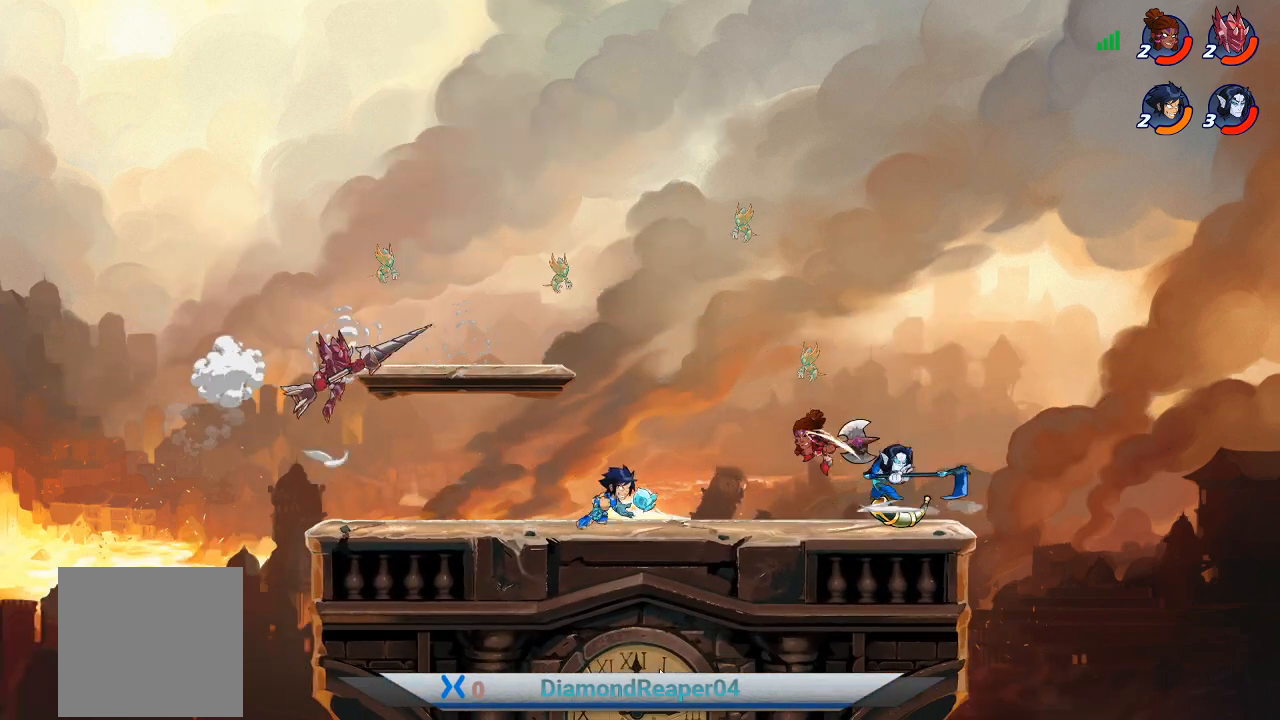
{"buttons": [], "left_stick": "up-left", "right_stick": "center", "events": [[133, "X", "down"], [233, "X", "up"], [333, "X", "down"], [433, "left_stick", "up-left"], [467, "X", "up"]]}
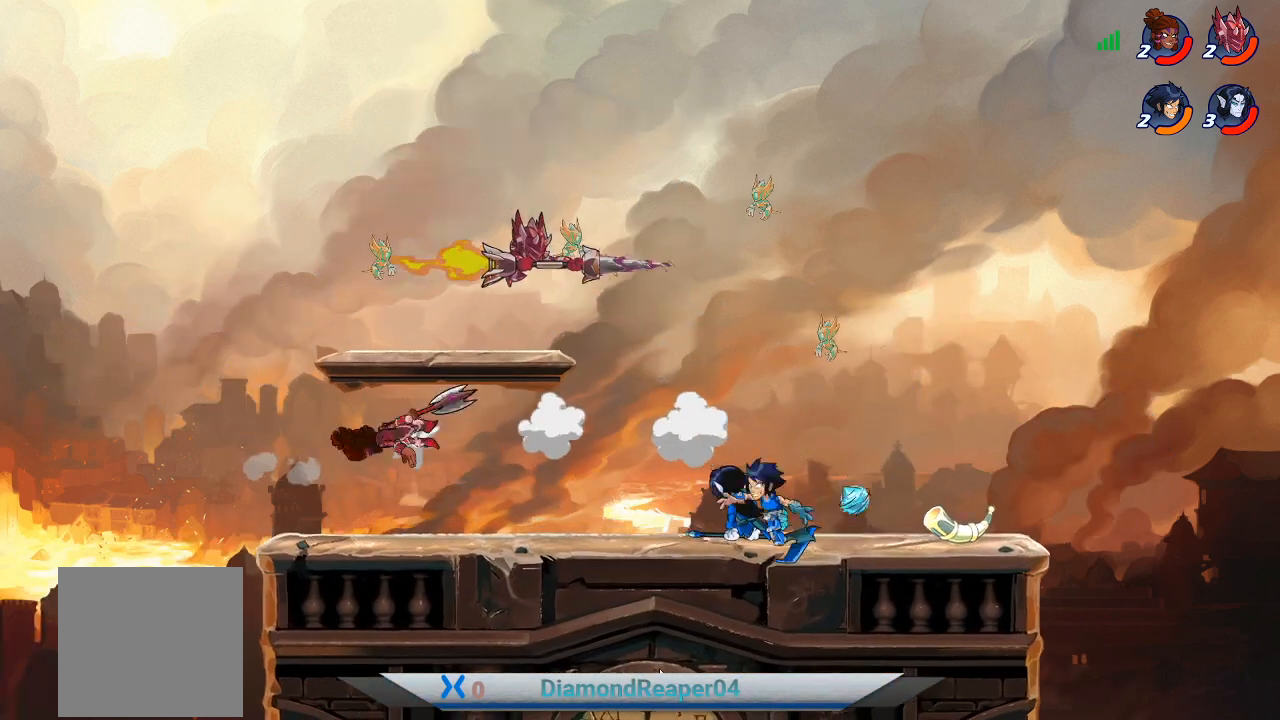
{"buttons": [], "left_stick": "right", "right_stick": "center", "events": [[67, "X", "down"], [133, "left_stick", "right"], [200, "X", "up"]]}
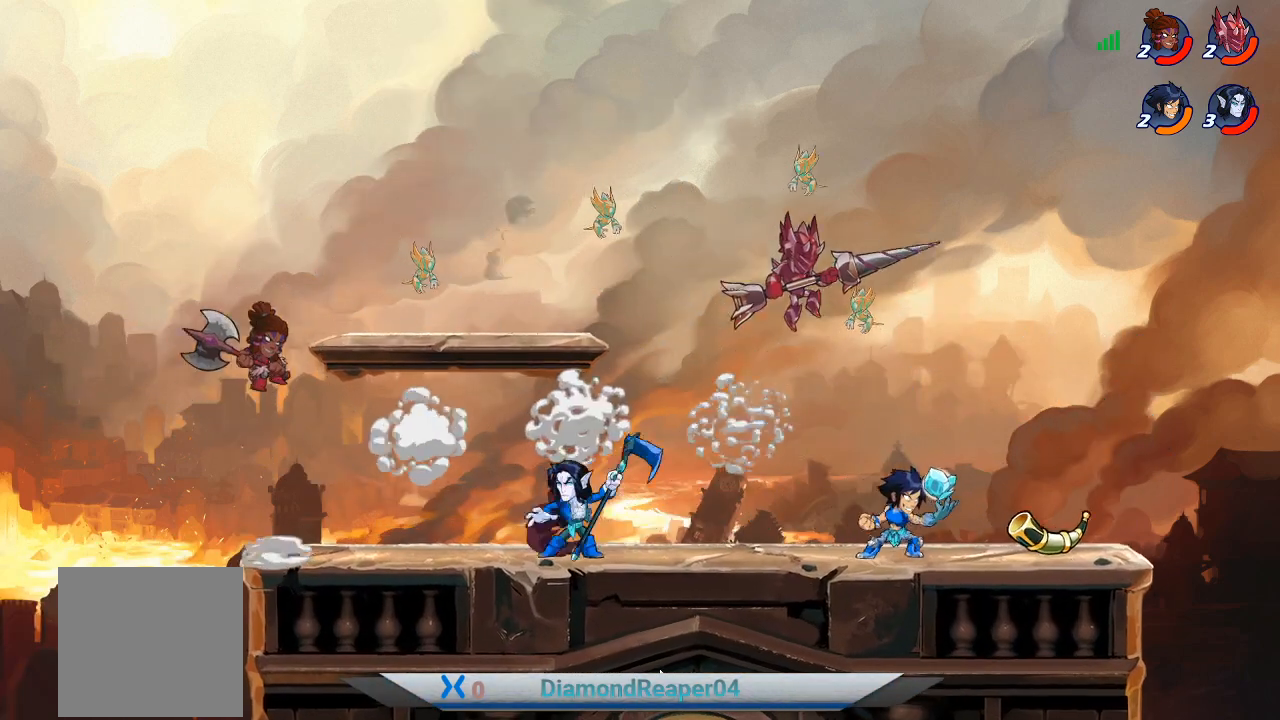
{"buttons": [], "left_stick": "left", "right_stick": "center", "events": [[233, "X", "down"], [267, "left_stick", "left"], [367, "X", "up"]]}
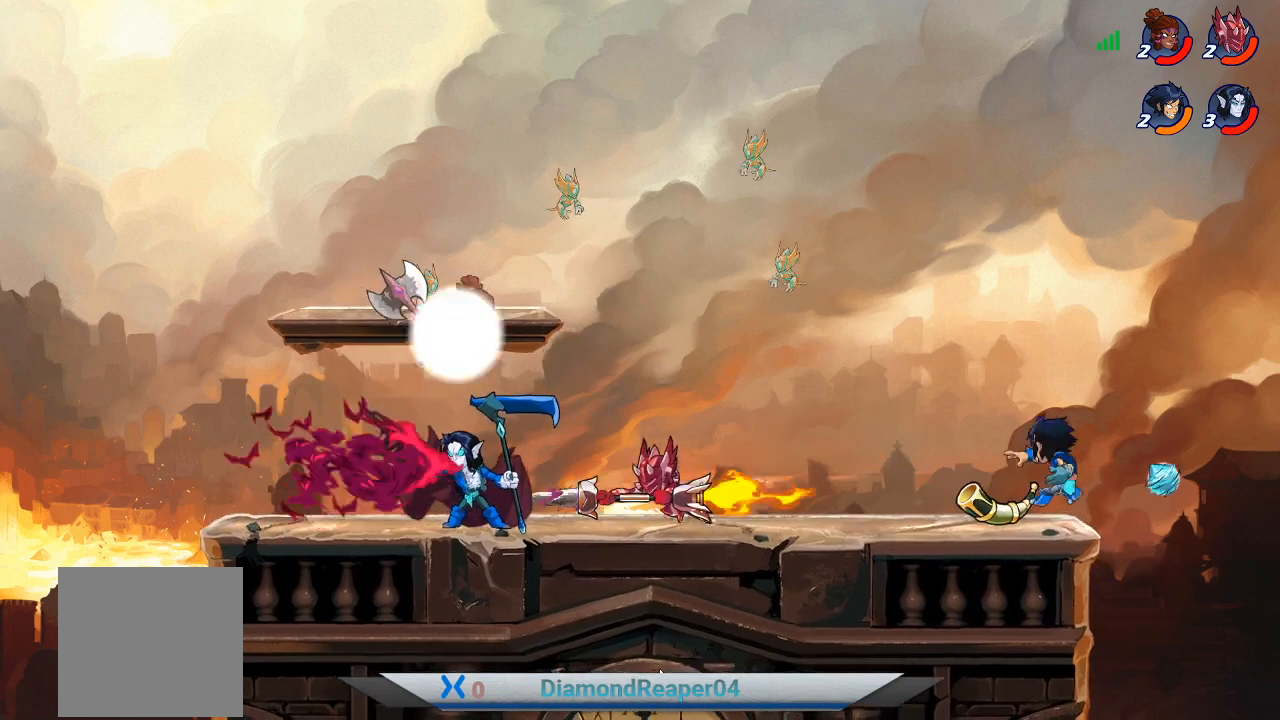
{"buttons": [], "left_stick": "left", "right_stick": "center", "events": [[233, "A", "down"], [400, "A", "up"]]}
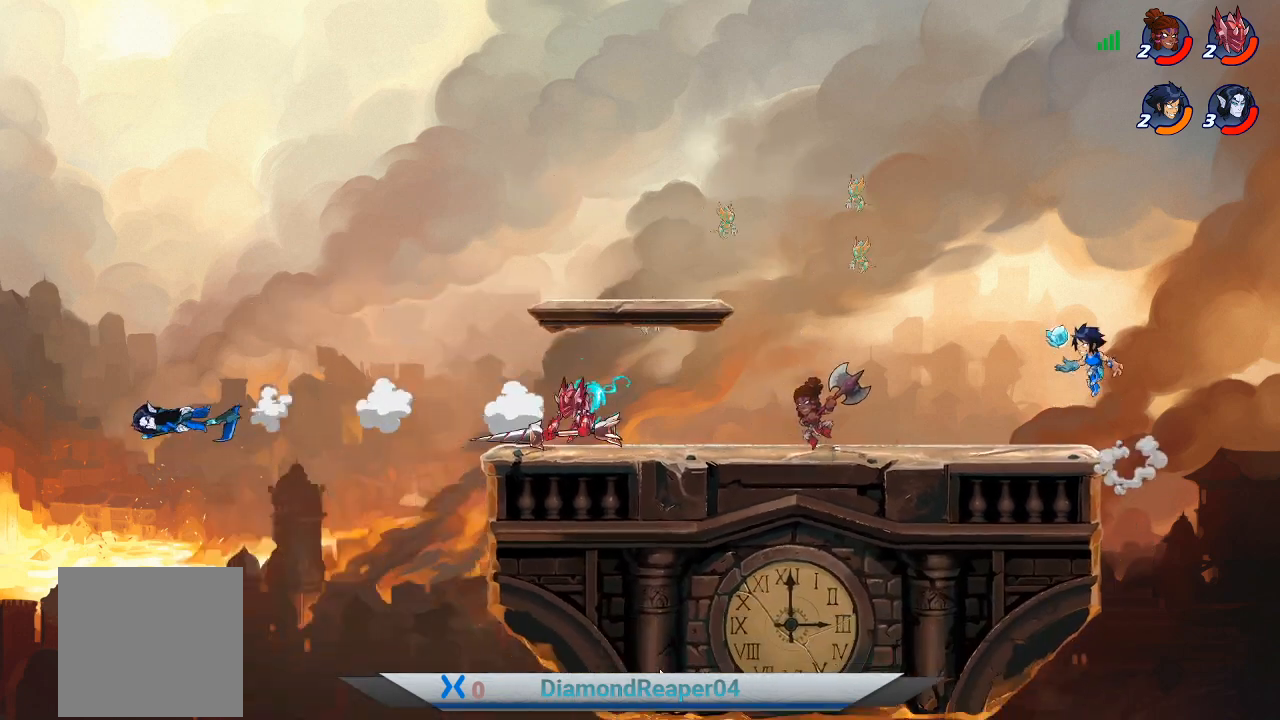
{"buttons": [], "left_stick": "down-left", "right_stick": "center", "events": [[33, "A", "down"], [200, "A", "up"], [500, "left_stick", "down-left"]]}